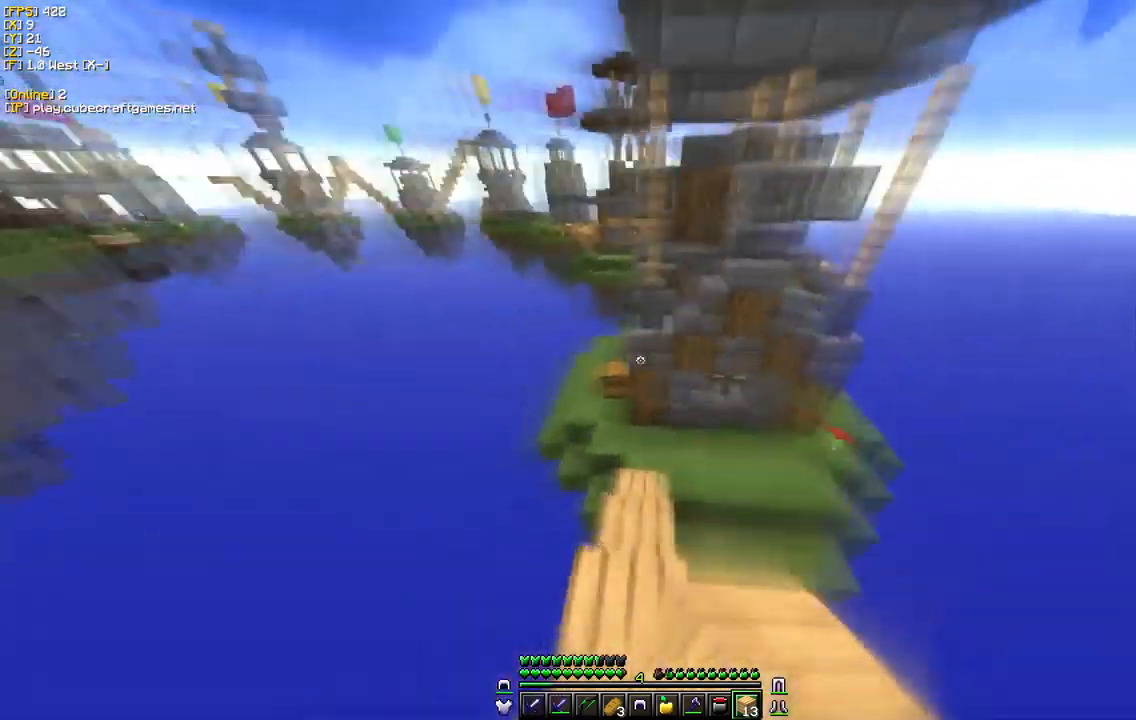
Gameplay with keyboard and mouse; each line is a JSON object with the keys and mouse buttons held at the frame after it. "events" lists presses ("down") and releases ("up") of "a", "d", "s", "w", "mouse_left" and "mouse_right" between this image and that frame as [ms after this image, input, new state], when the widget could be followed in between. "mouse_left", "mouse_right" = the "left", "right" buttons of the "mouse" list. No other keys are recorded. Fast repeated clicks can show as one long hold. Mouse movement is not recorded.
{"keys": ["w"], "mouse": [], "events": [[134, "mouse_left", "up"], [150, "a", "down"], [284, "a", "up"]]}
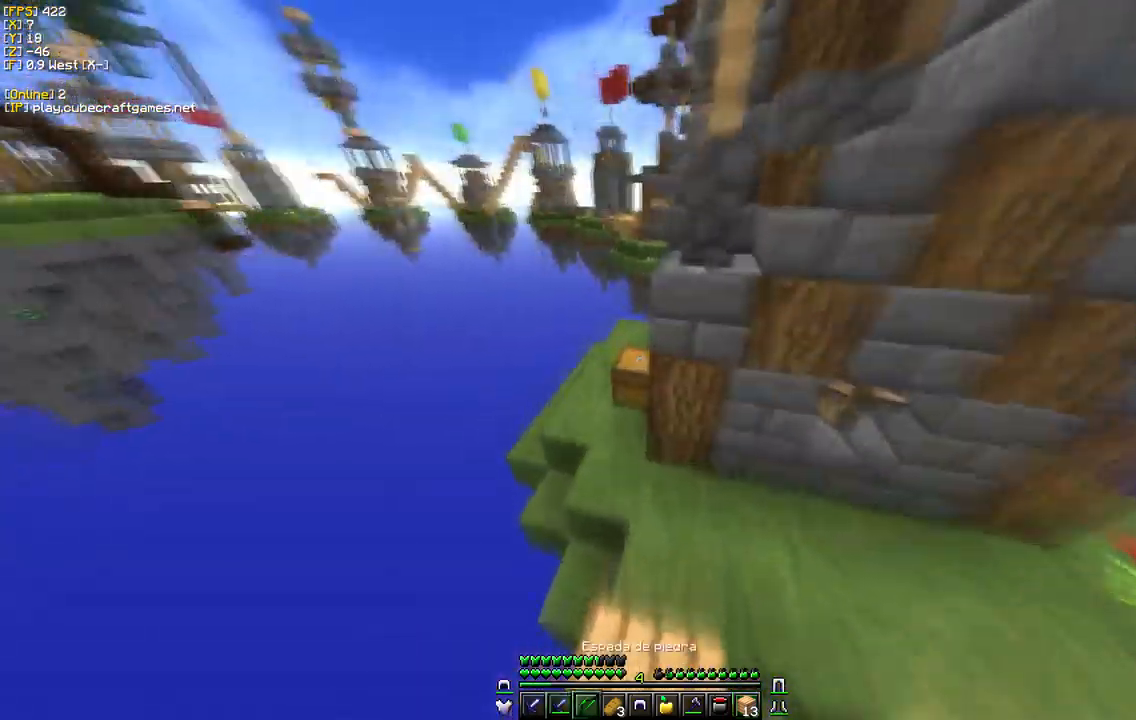
{"keys": ["d", "w"], "mouse": [], "events": [[450, "d", "down"]]}
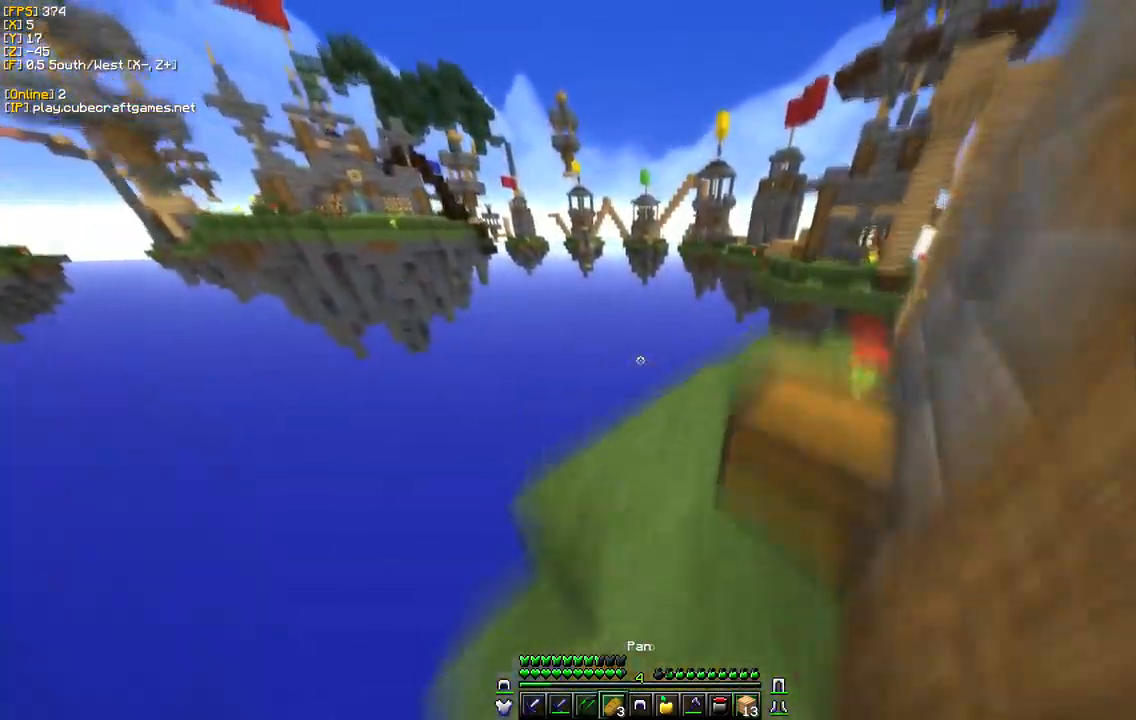
{"keys": ["d", "w"], "mouse": ["right"], "events": [[267, "mouse_right", "down"]]}
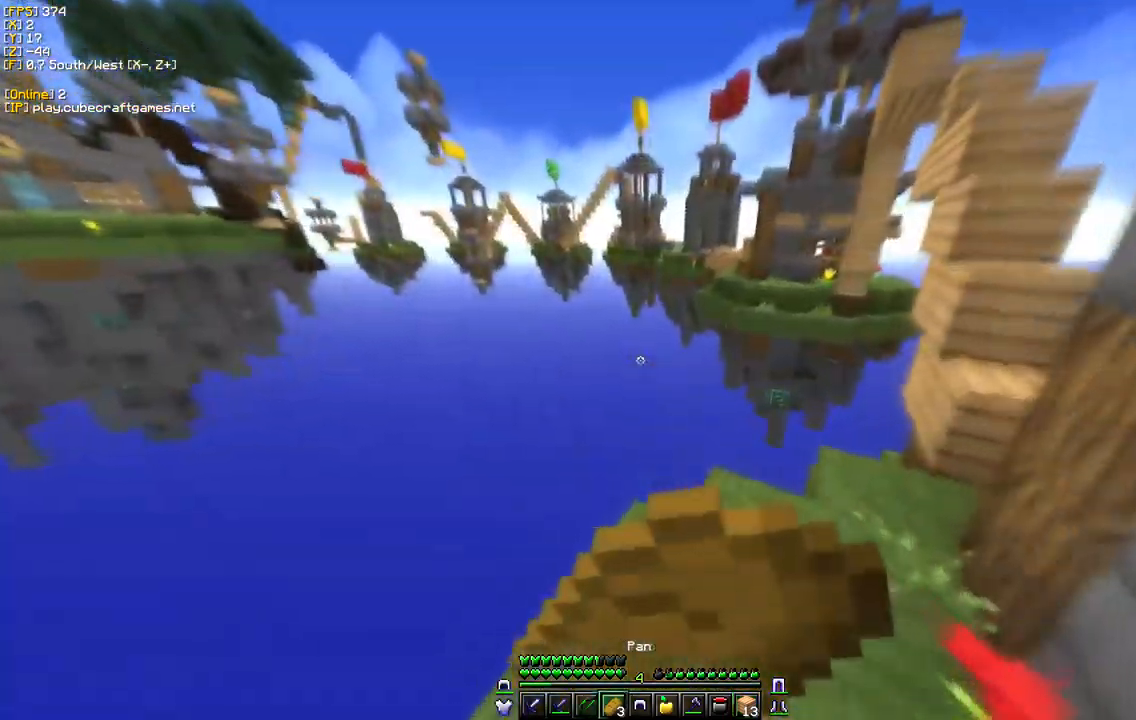
{"keys": ["d"], "mouse": ["right"], "events": [[200, "w", "up"]]}
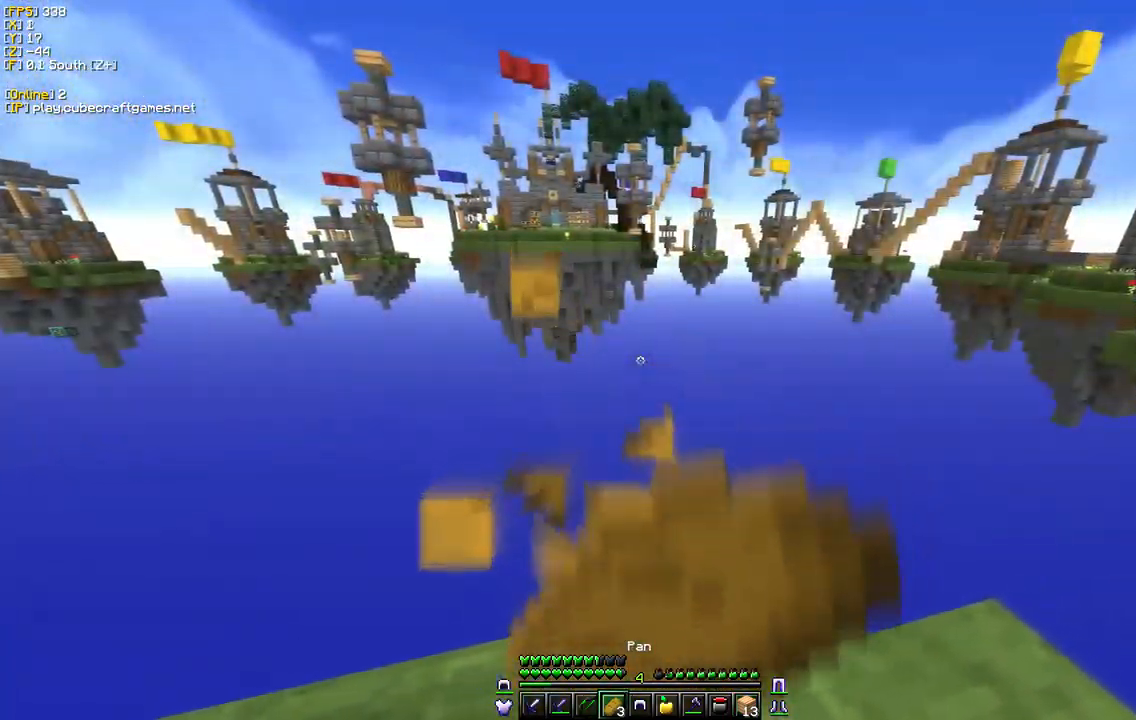
{"keys": ["s"], "mouse": ["right"], "events": [[67, "d", "up"], [117, "s", "down"]]}
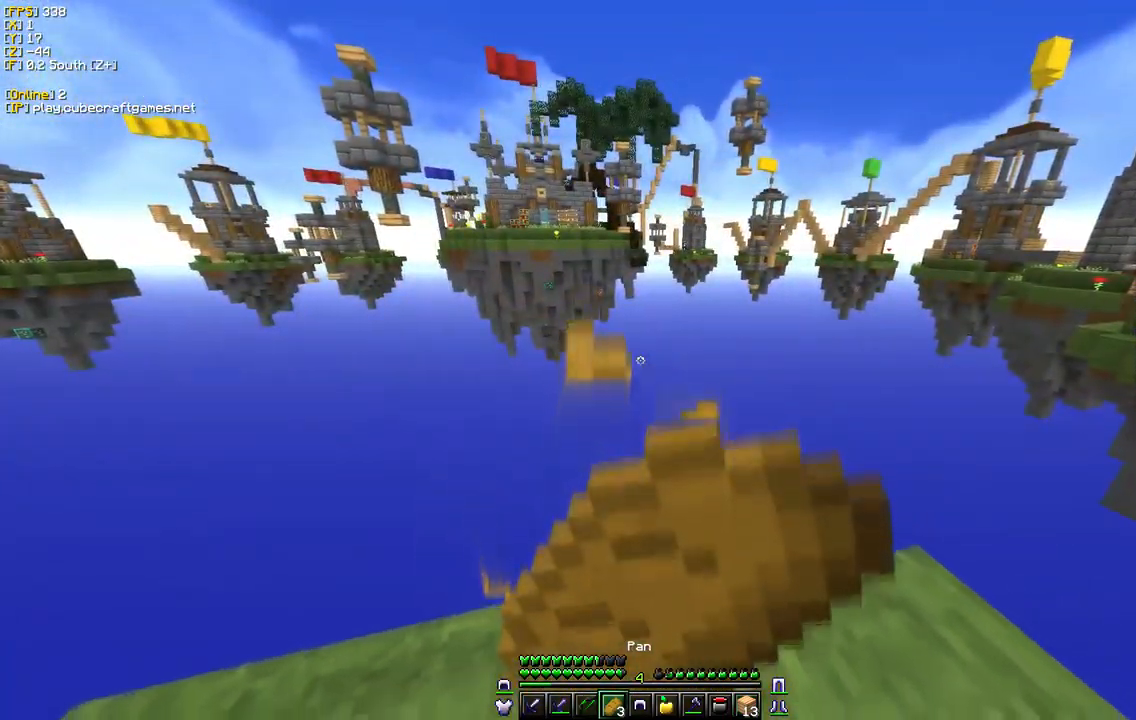
{"keys": ["s"], "mouse": ["right"], "events": []}
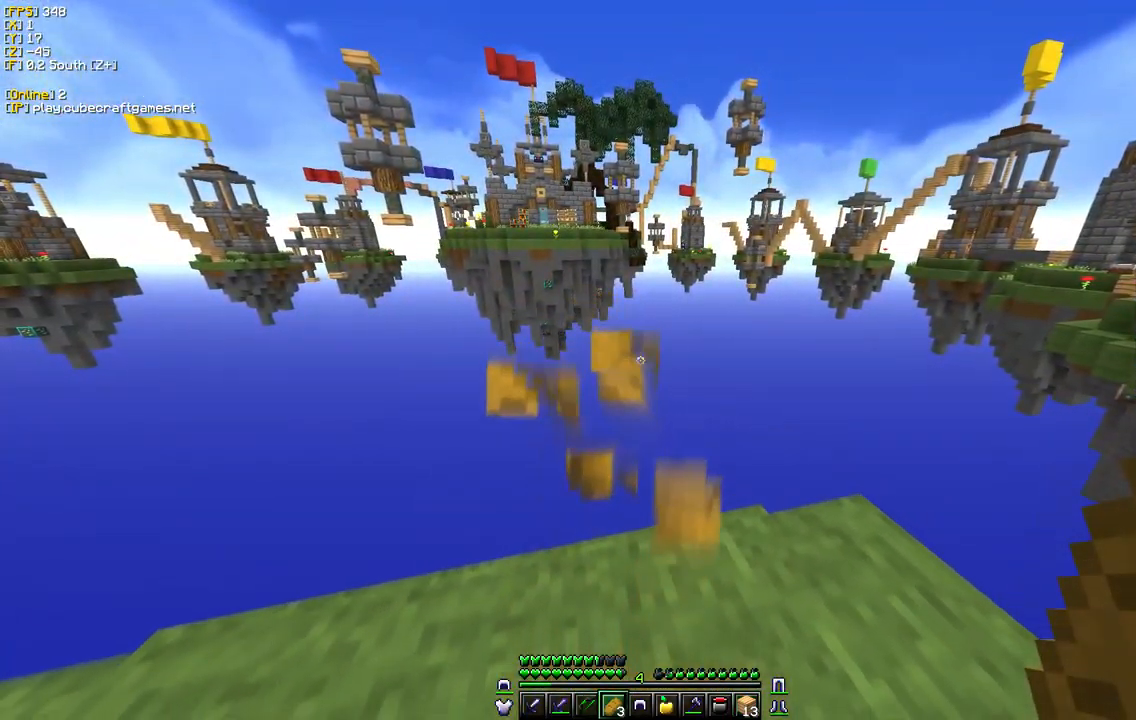
{"keys": ["s"], "mouse": ["right"], "events": [[184, "a", "down"], [417, "a", "up"]]}
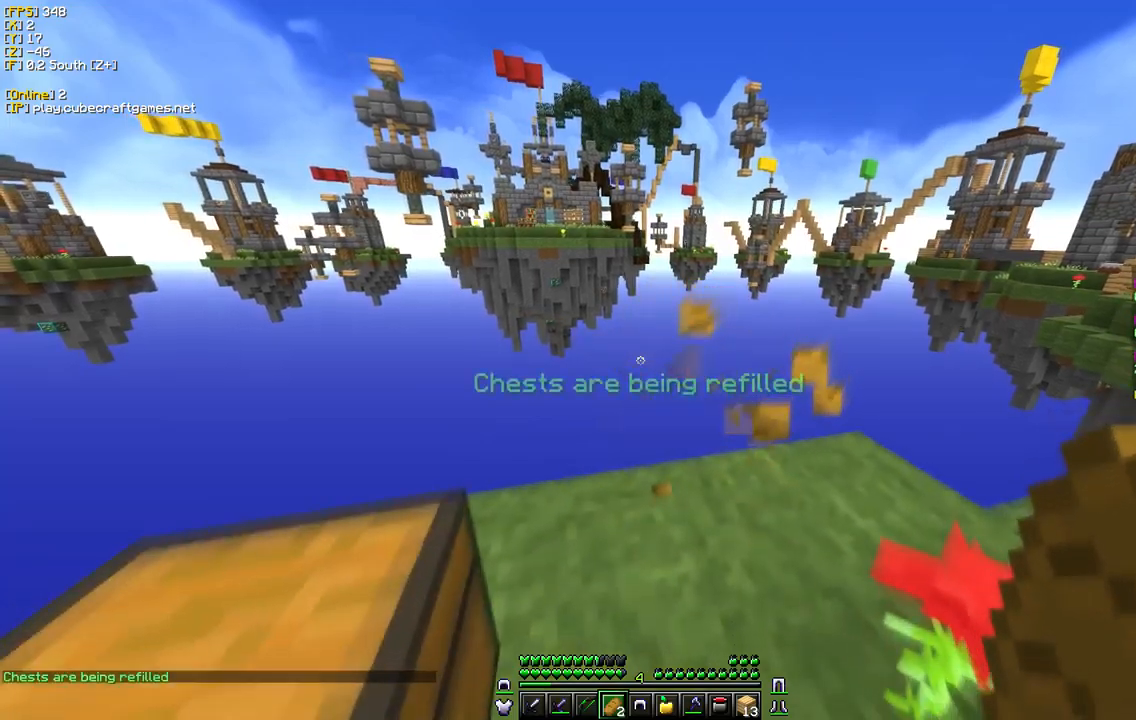
{"keys": [], "mouse": [], "events": [[33, "s", "up"], [250, "d", "down"], [317, "mouse_right", "up"], [467, "d", "up"]]}
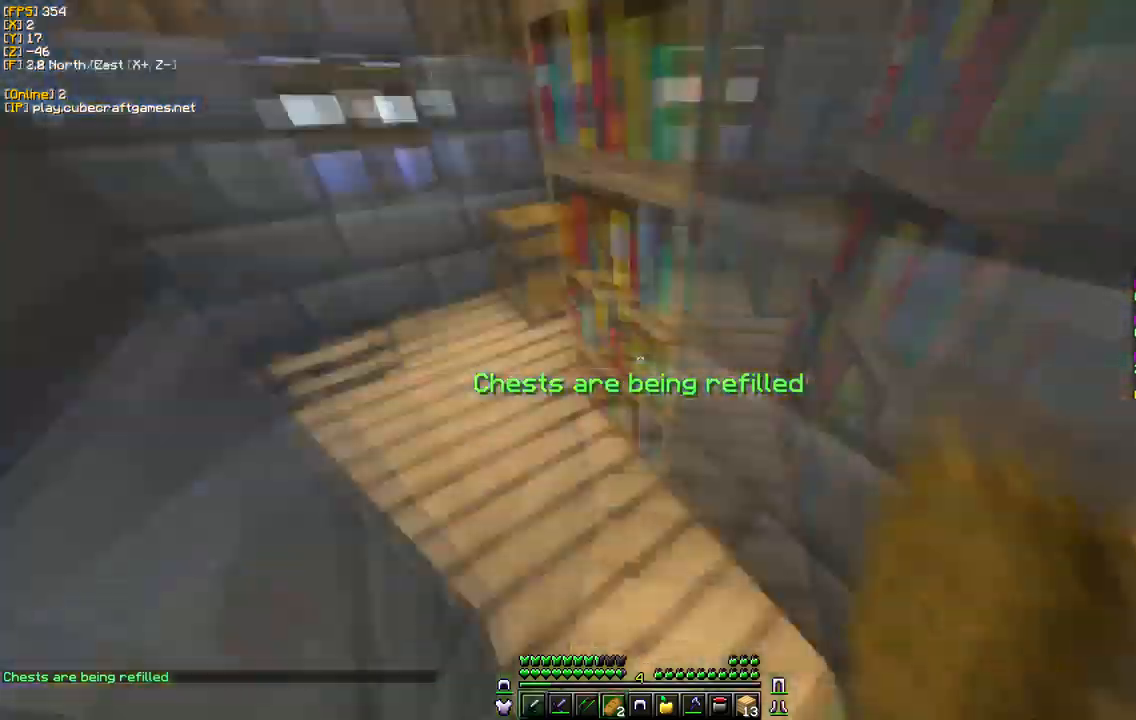
{"keys": ["w"], "mouse": [], "events": [[250, "d", "down"], [283, "w", "down"], [500, "d", "up"]]}
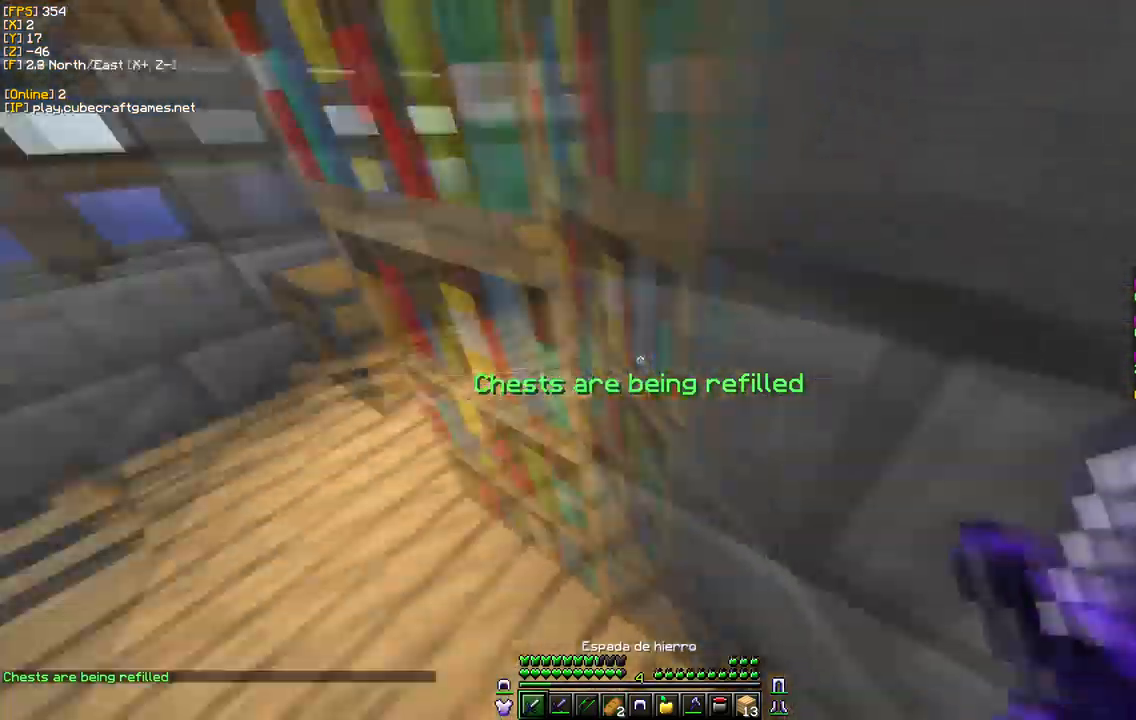
{"keys": [], "mouse": ["right"], "events": [[50, "w", "up"], [117, "s", "down"], [333, "s", "up"], [450, "mouse_right", "down"]]}
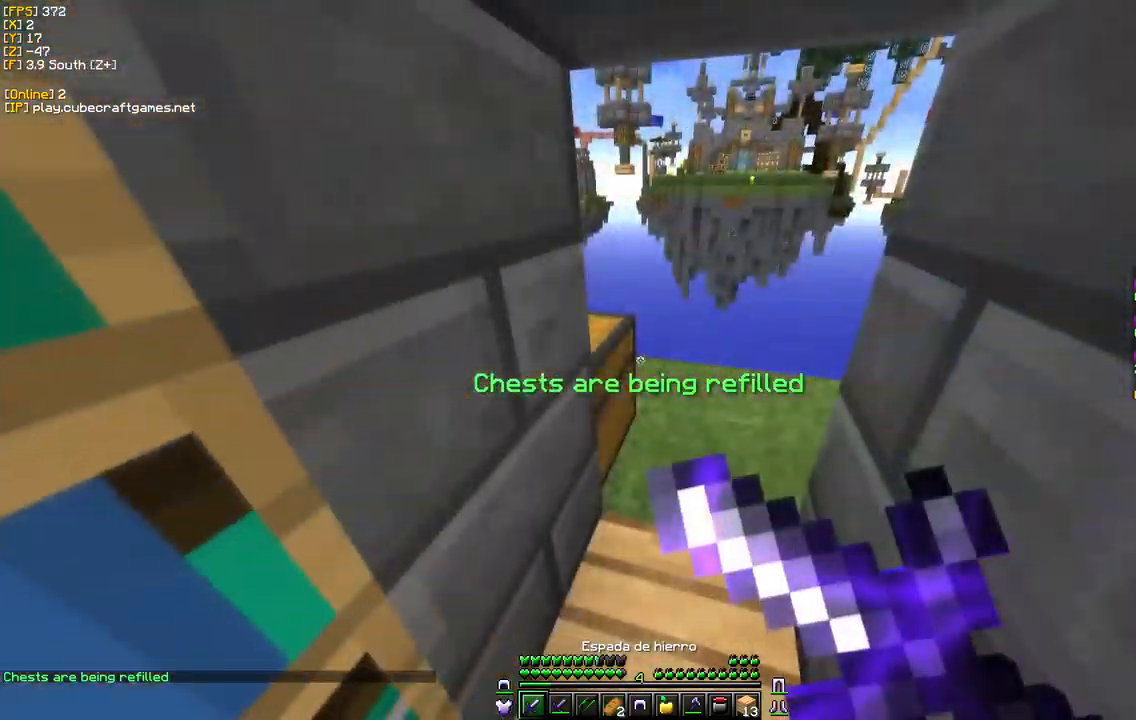
{"keys": [], "mouse": [], "events": [[167, "mouse_right", "up"], [250, "mouse_right", "down"], [433, "mouse_right", "up"]]}
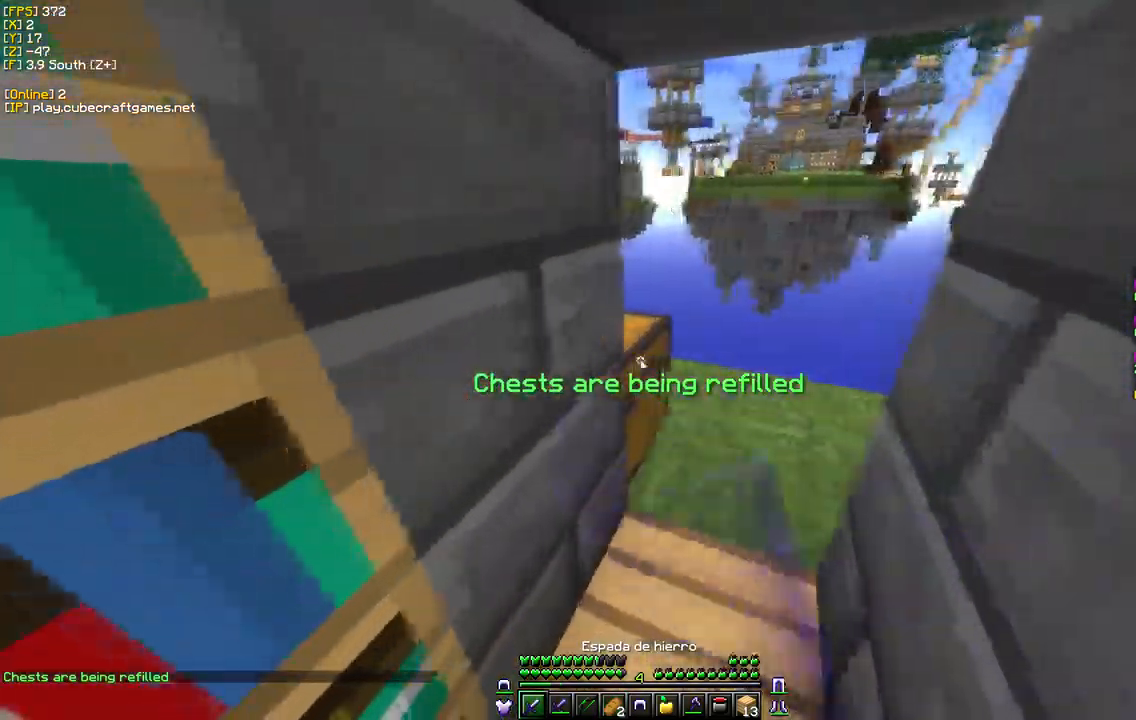
{"keys": [], "mouse": []}
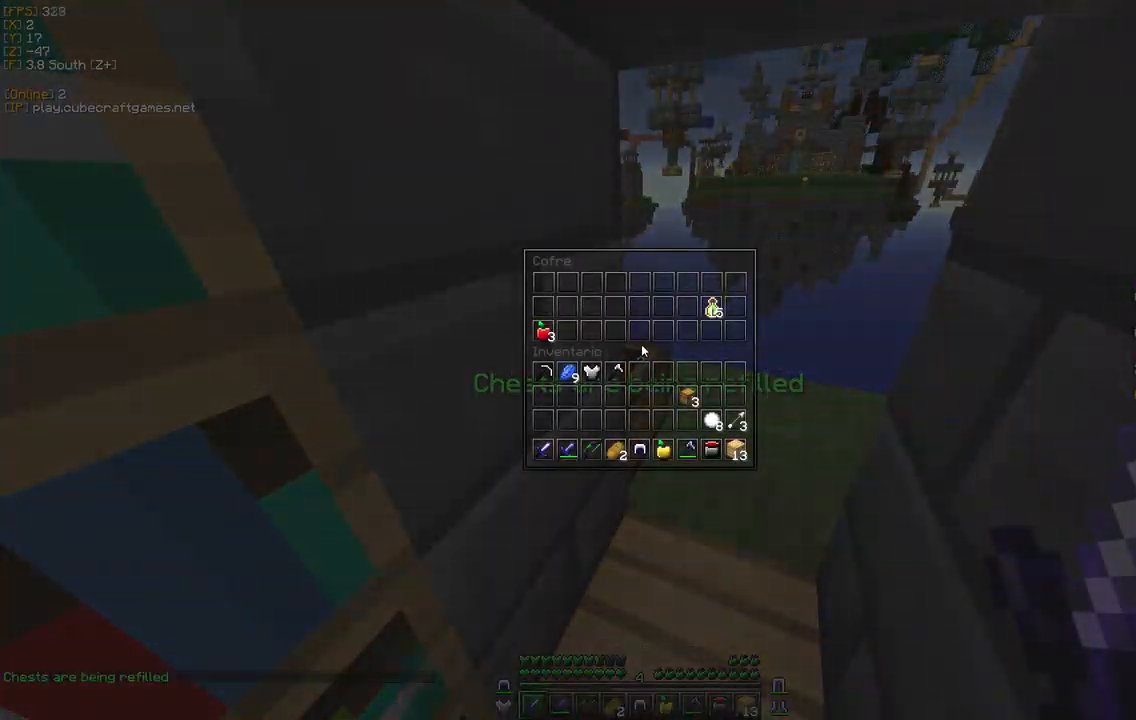
{"keys": ["a", "w"], "mouse": [], "events": [[200, "a", "down"], [333, "w", "down"]]}
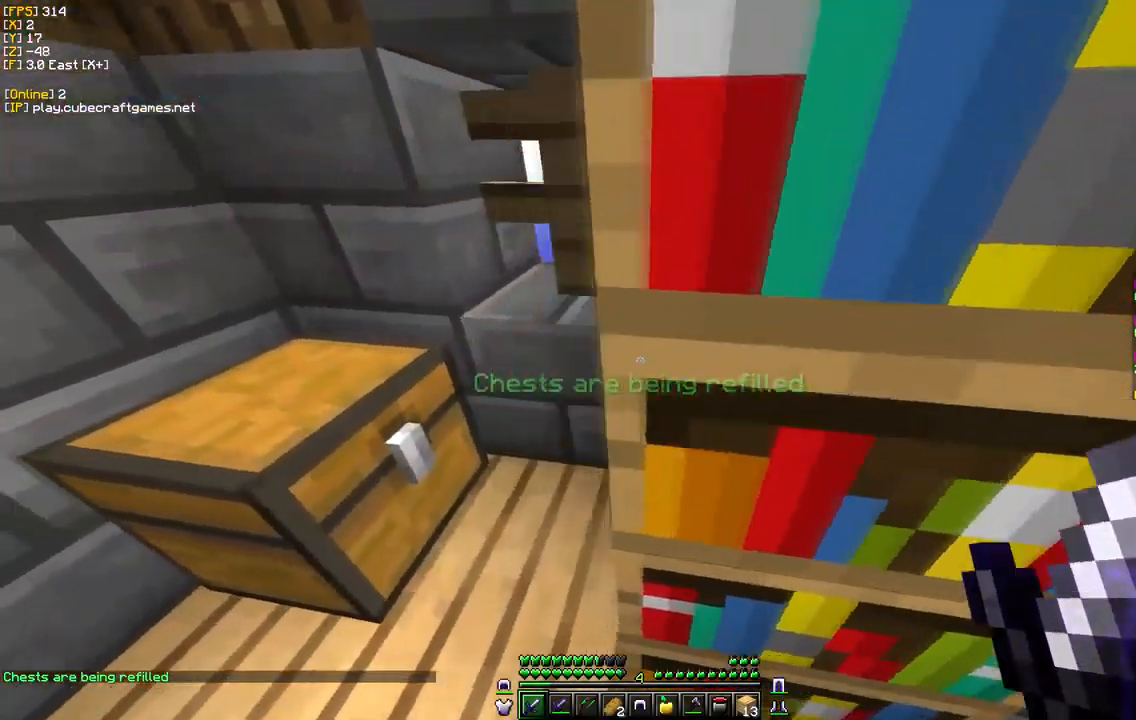
{"keys": [], "mouse": [], "events": [[100, "w", "up"], [200, "mouse_right", "down"], [433, "a", "up"], [483, "mouse_right", "up"]]}
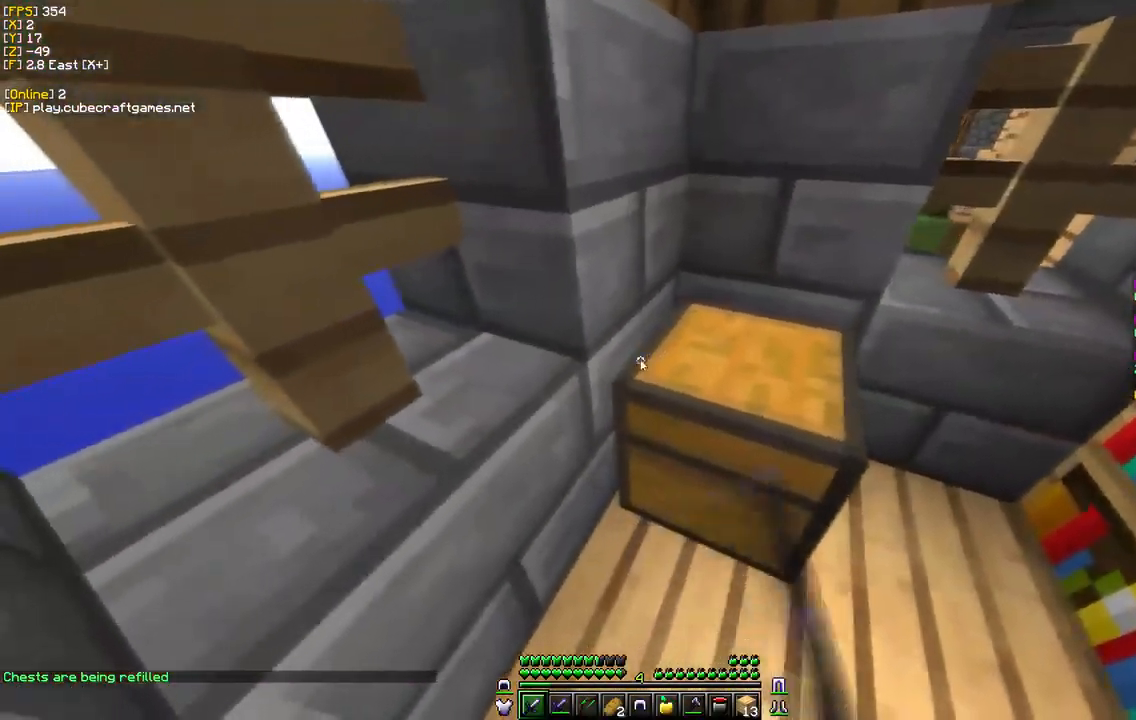
{"keys": [], "mouse": []}
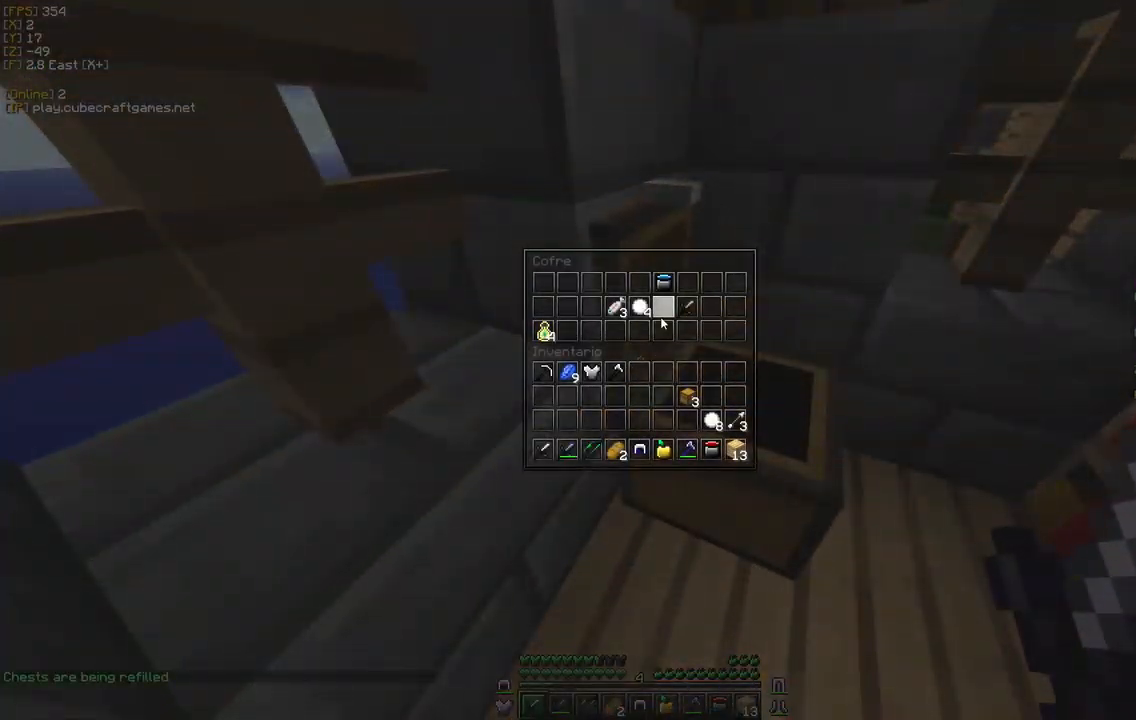
{"keys": ["w"], "mouse": [], "events": [[267, "d", "down"], [350, "w", "down"], [467, "d", "up"]]}
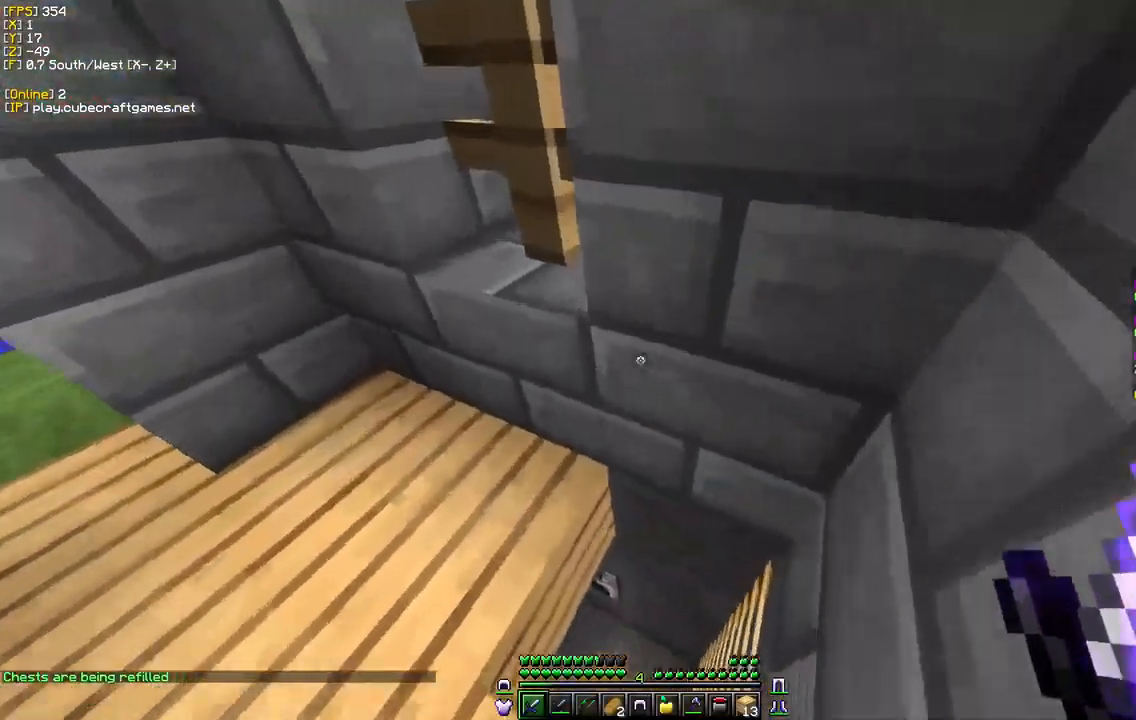
{"keys": [], "mouse": [], "events": [[200, "w", "up"]]}
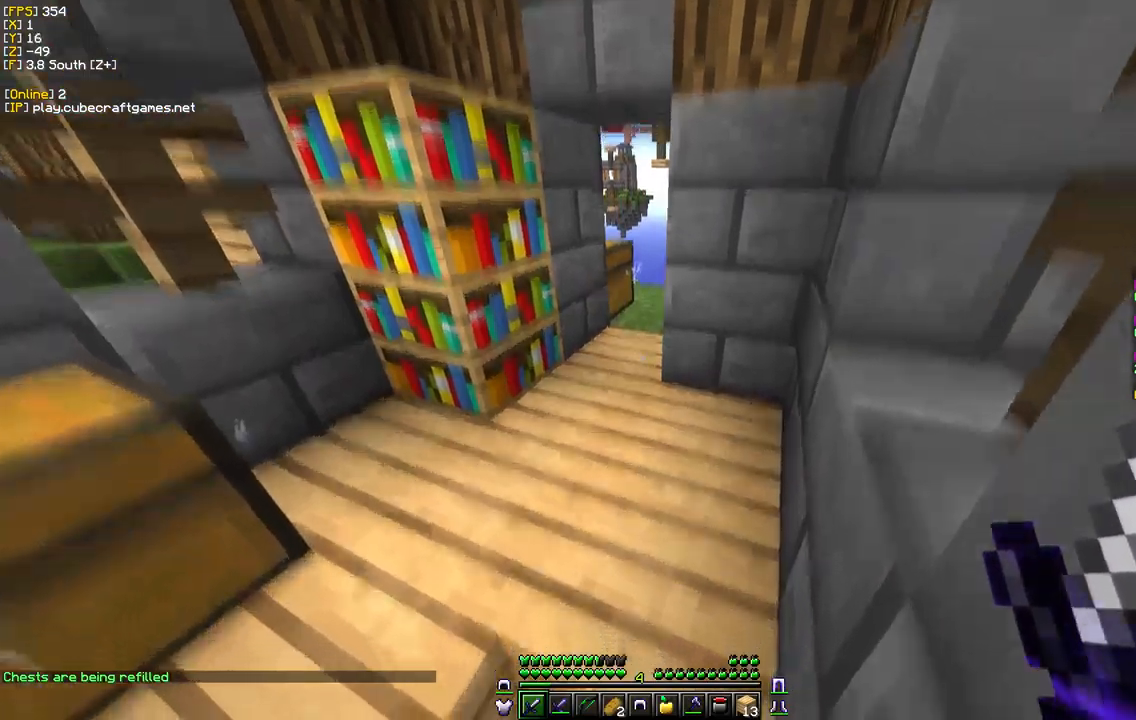
{"keys": [], "mouse": [], "events": []}
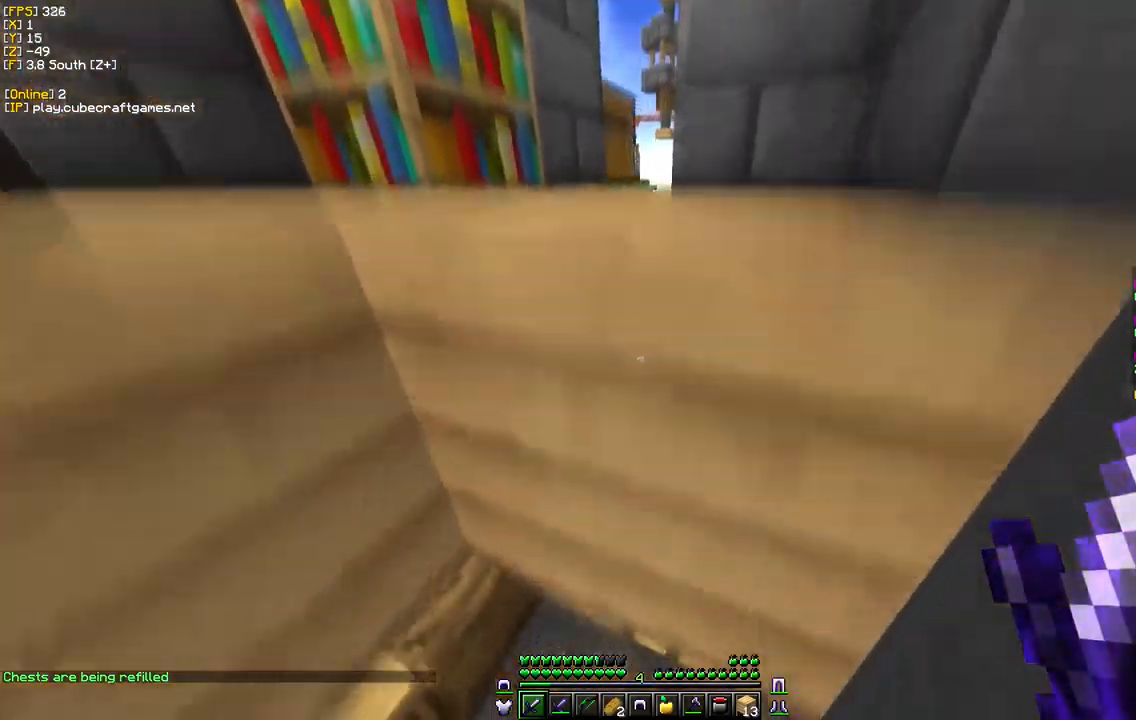
{"keys": [], "mouse": [], "events": []}
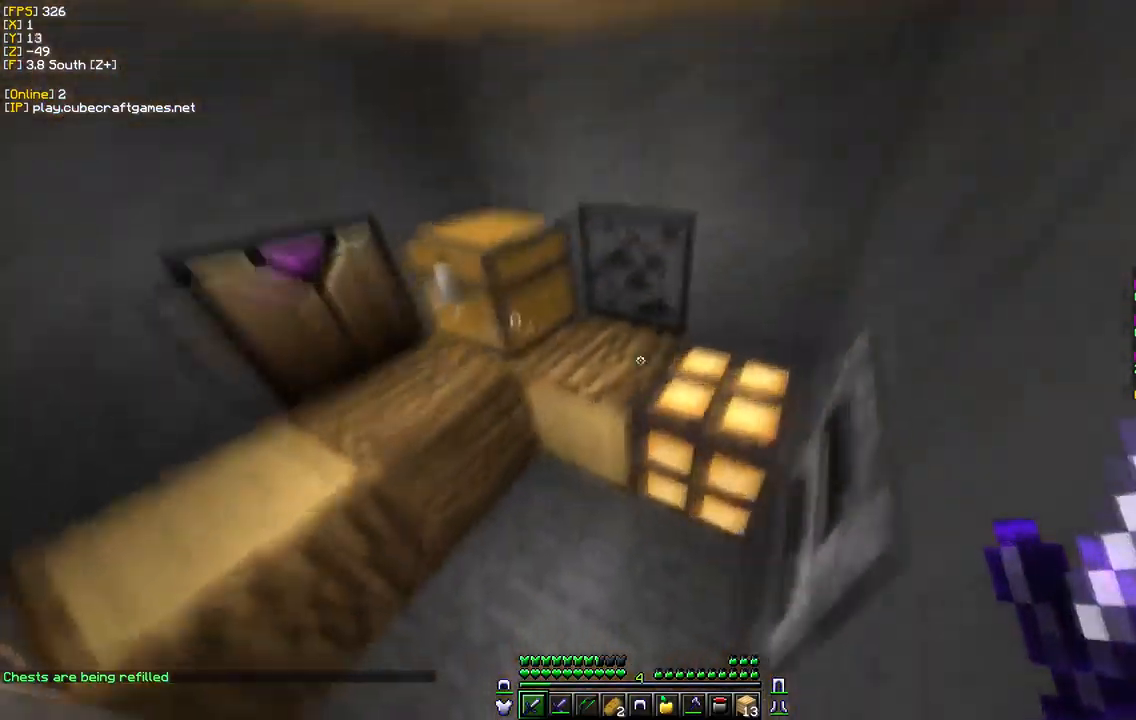
{"keys": [], "mouse": ["right"], "events": [[134, "mouse_right", "down"]]}
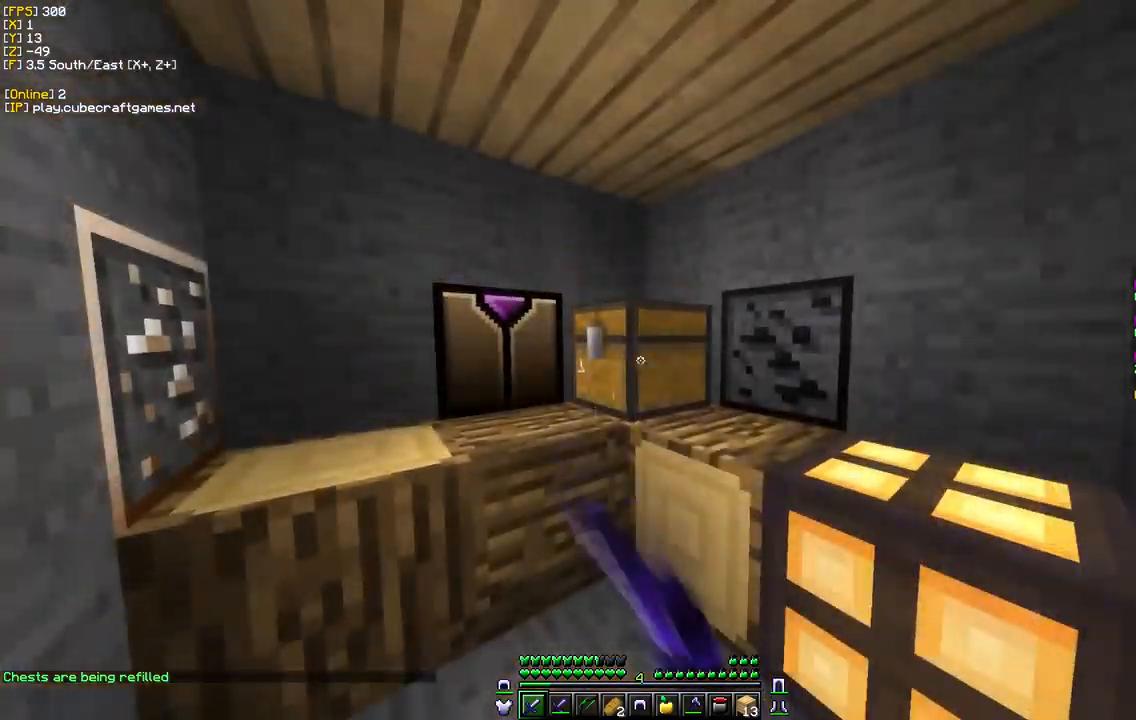
{"keys": ["w"], "mouse": [], "events": [[17, "mouse_right", "up"], [284, "w", "down"]]}
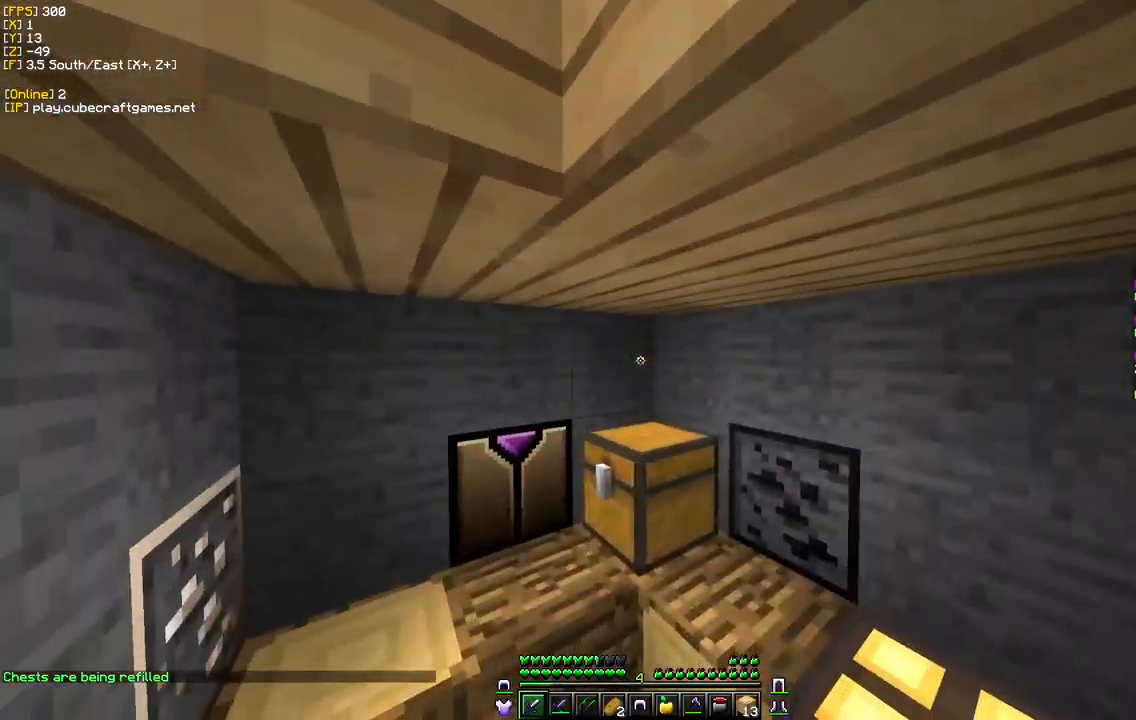
{"keys": ["w"], "mouse": [], "events": [[167, "w", "up"], [384, "w", "down"]]}
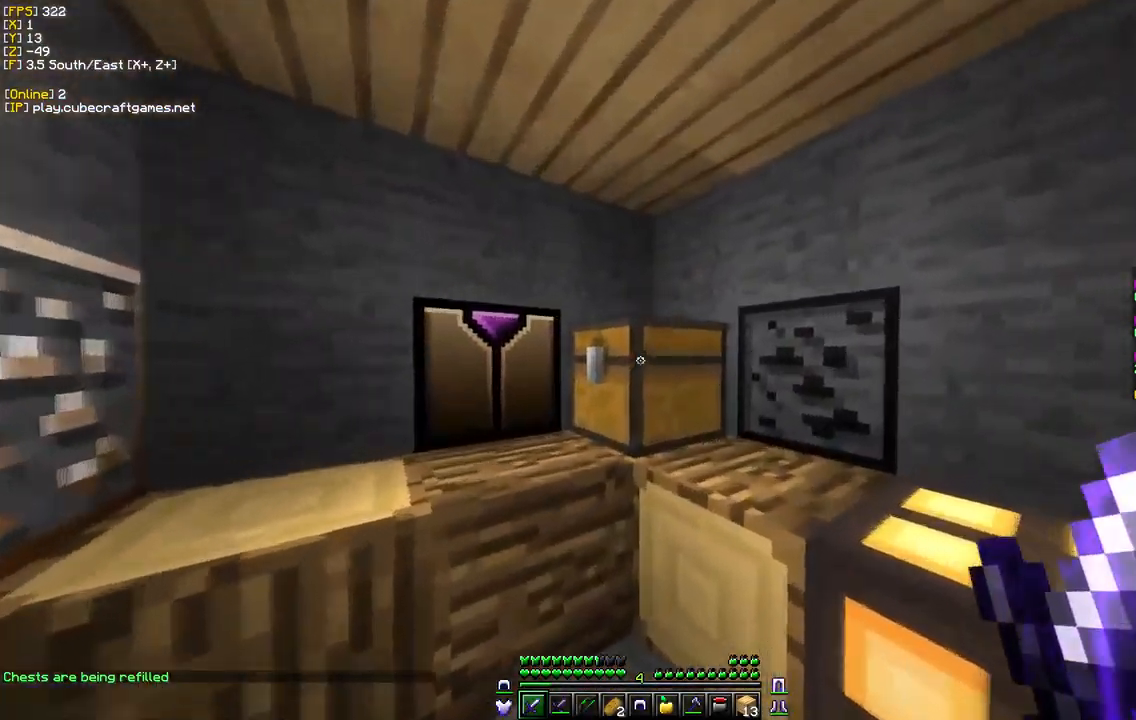
{"keys": [], "mouse": [], "events": [[117, "mouse_right", "down"], [267, "mouse_right", "up"], [284, "w", "up"]]}
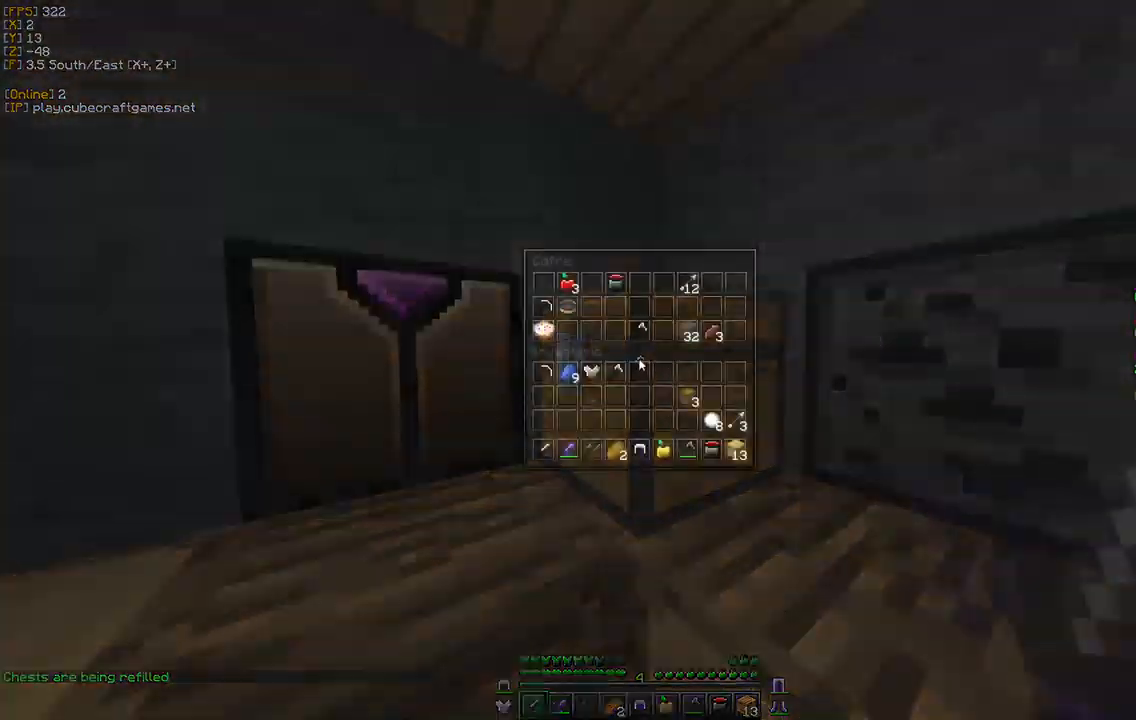
{"keys": [], "mouse": [], "events": []}
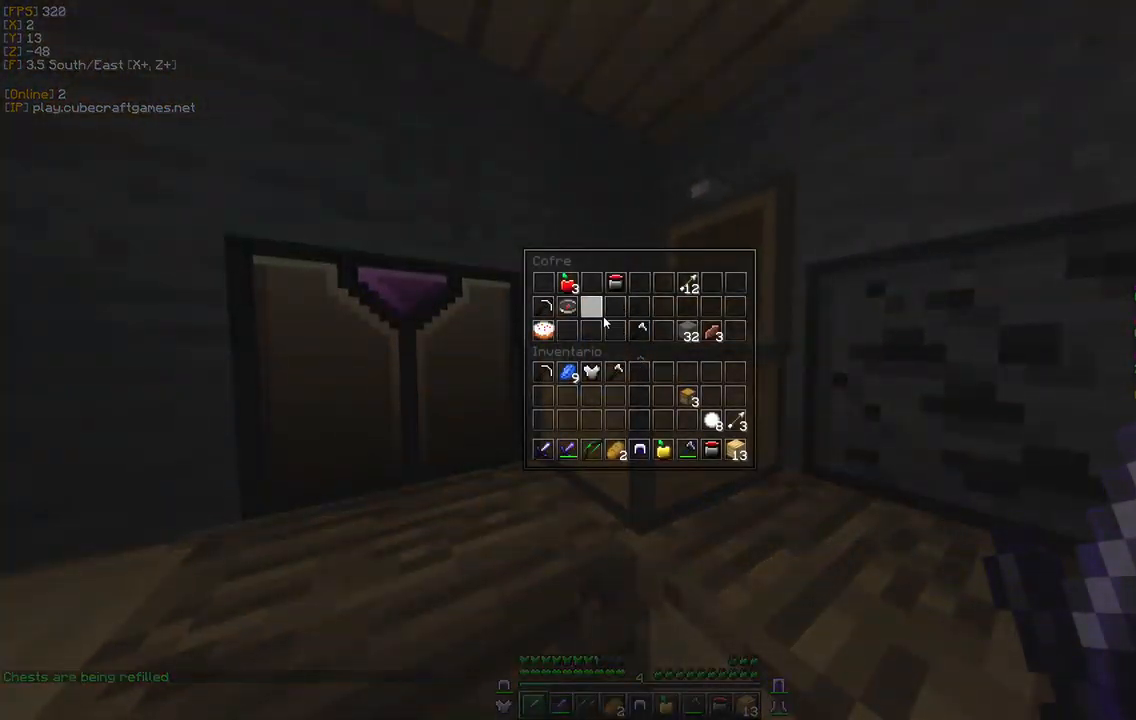
{"keys": [], "mouse": [], "events": []}
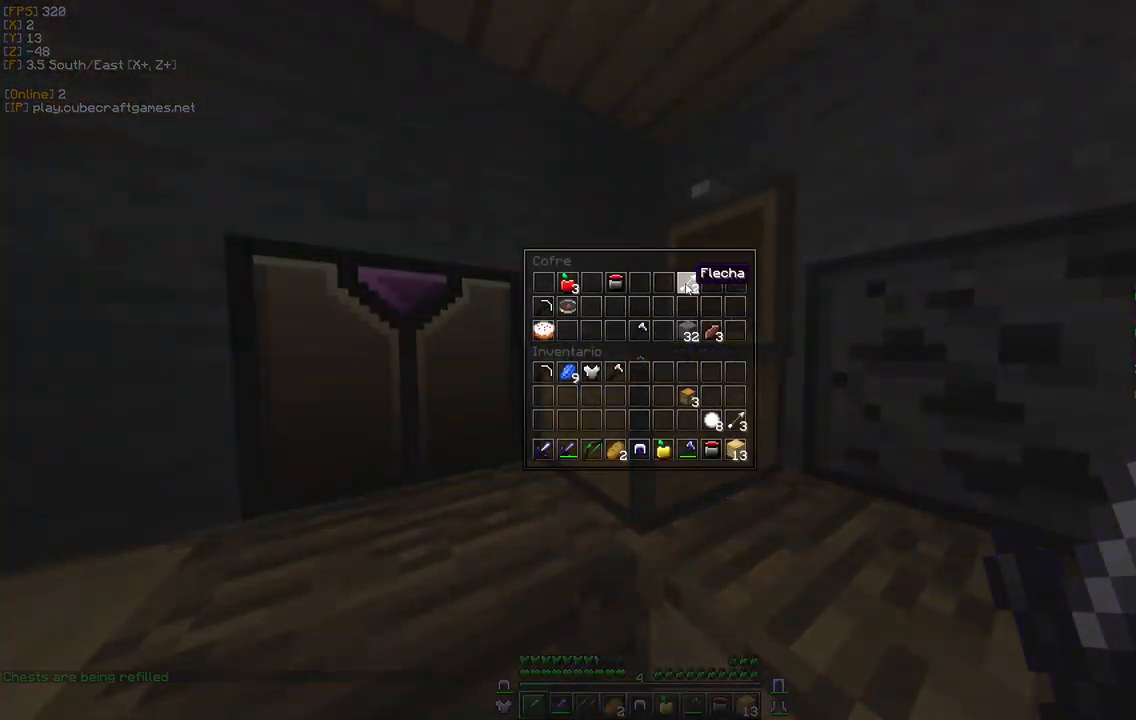
{"keys": [], "mouse": []}
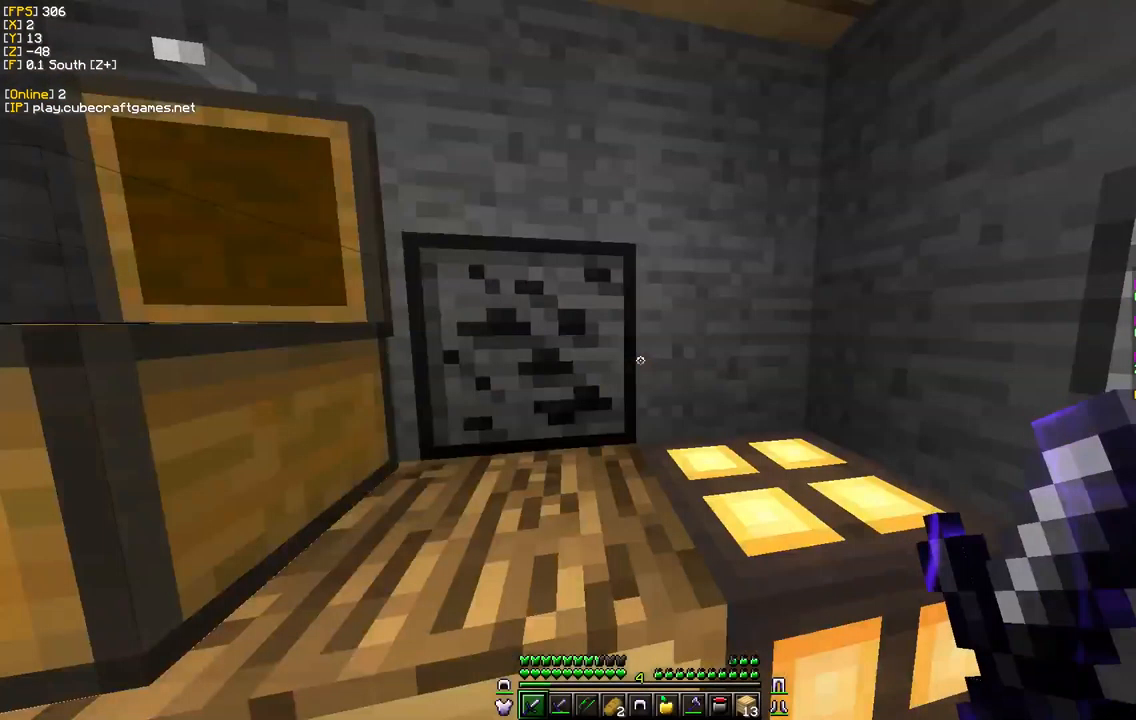
{"keys": ["w"], "mouse": [], "events": [[34, "w", "down"]]}